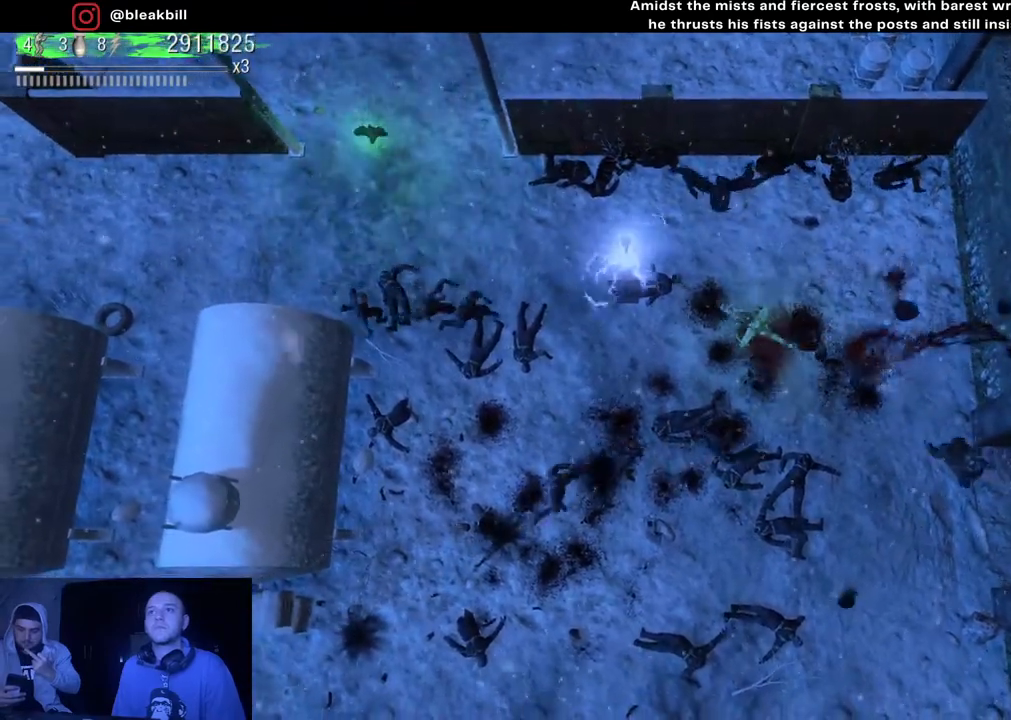
Gameplay with a controller (PlayStation layout); each line is a JSON object with the inputs held at the frame after it. "events" lists button and stick changes between this image and that frame as [ms after this image, input, new state], when the widget could be followed in between.
{"buttons": [], "left_stick": "down-left", "right_stick": "center", "events": [[50, "left_stick", "down-right"], [283, "left_stick", "down-left"]]}
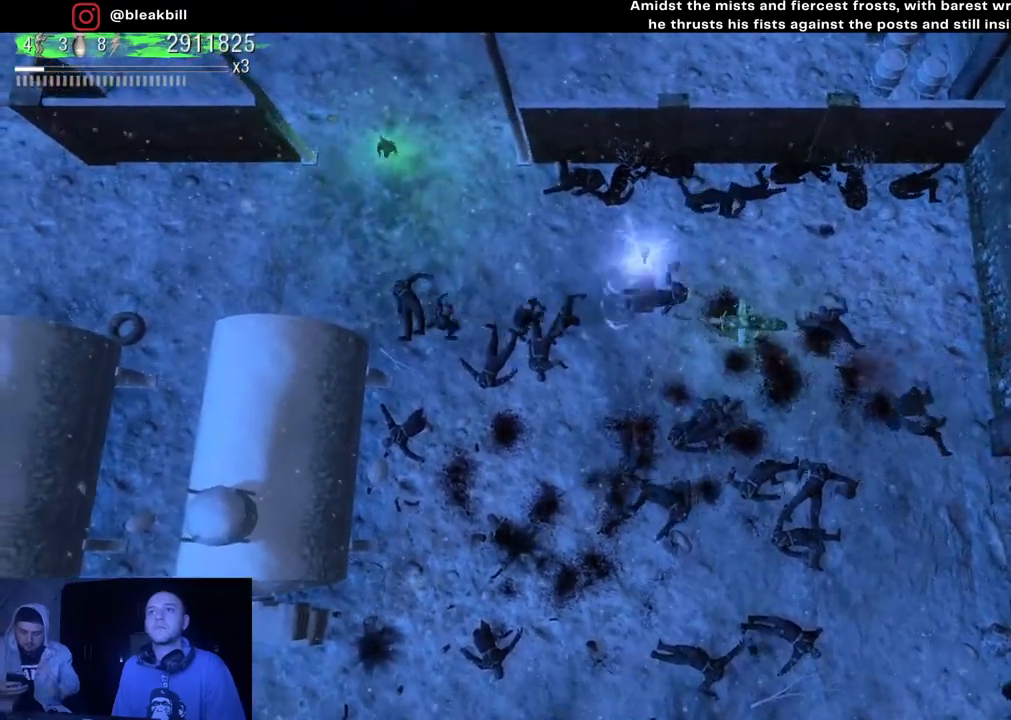
{"buttons": [], "left_stick": "down-left", "right_stick": "center", "events": []}
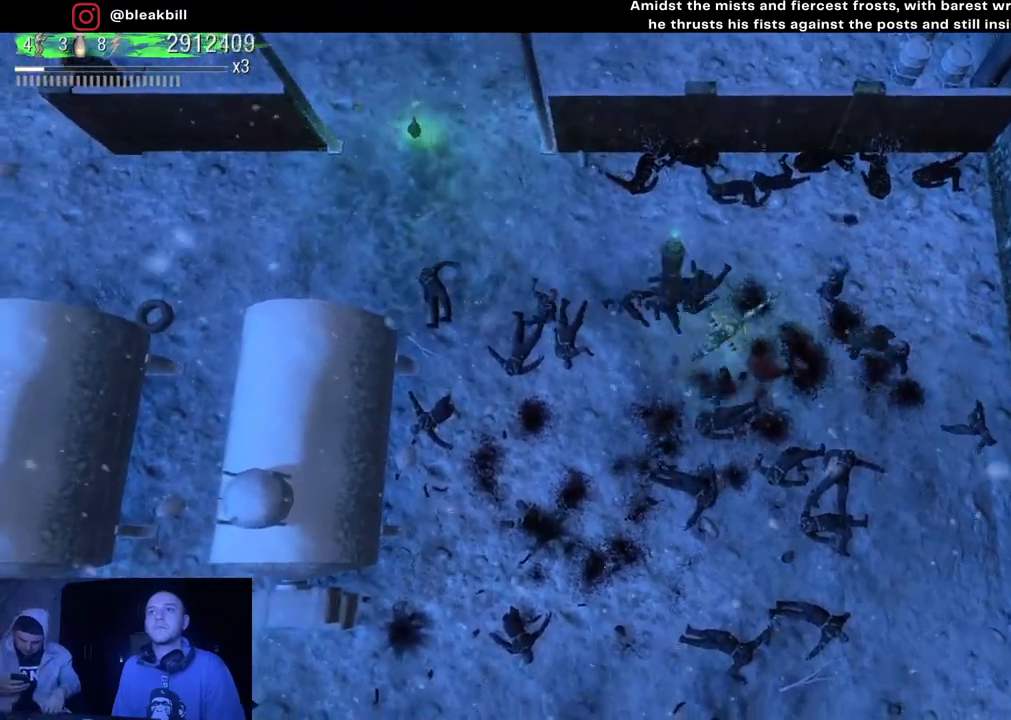
{"buttons": [], "left_stick": "up-left", "right_stick": "center", "events": [[33, "left_stick", "left"], [167, "left_stick", "up-left"]]}
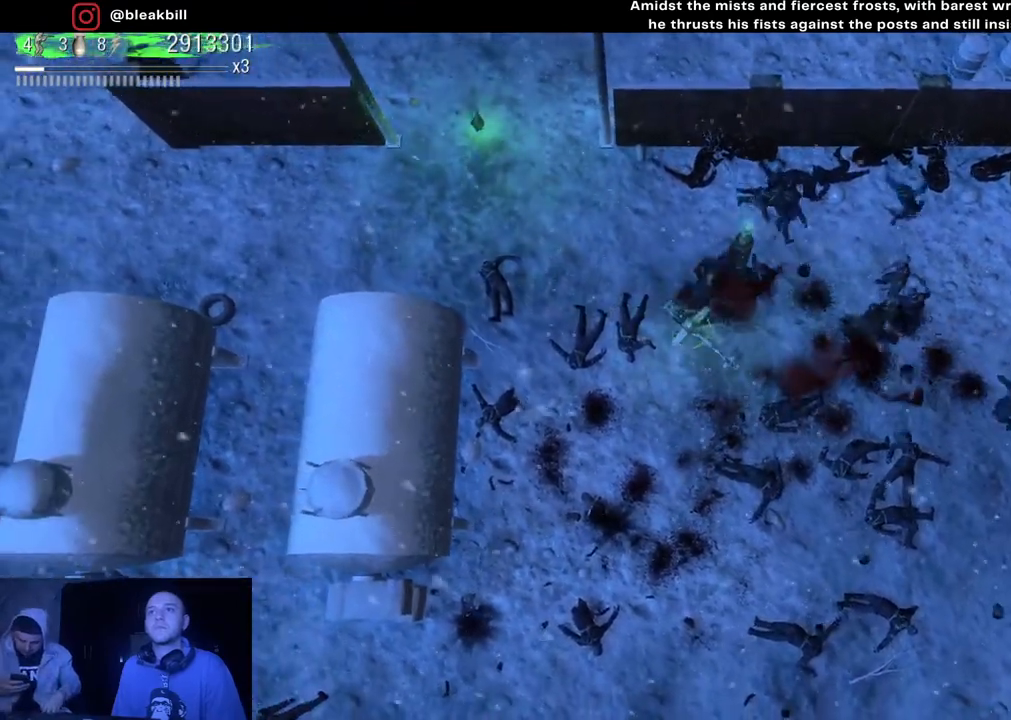
{"buttons": [], "left_stick": "up-left", "right_stick": "center", "events": []}
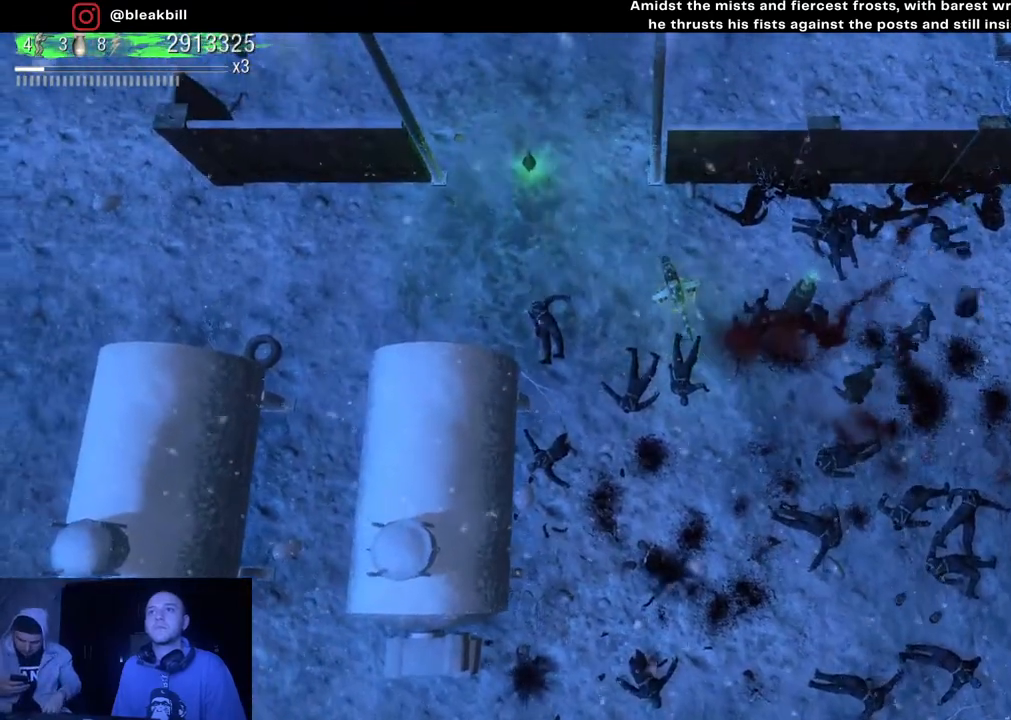
{"buttons": [], "left_stick": "down-right", "right_stick": "center", "events": [[317, "left_stick", "down-left"], [433, "left_stick", "down-right"]]}
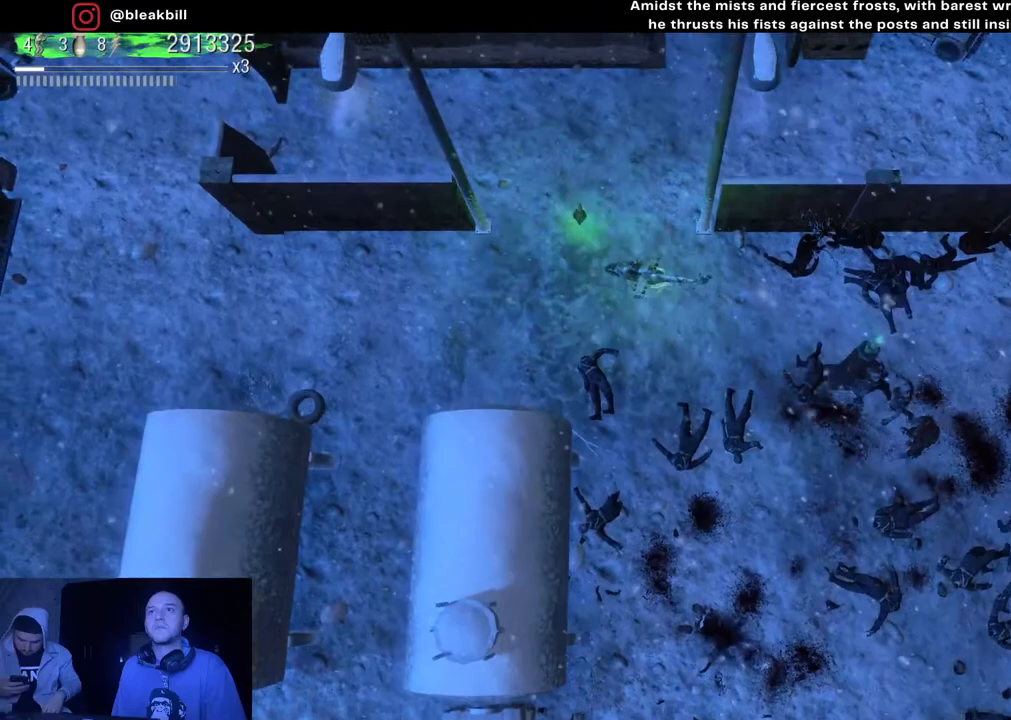
{"buttons": [], "left_stick": "down-right", "right_stick": "center", "events": []}
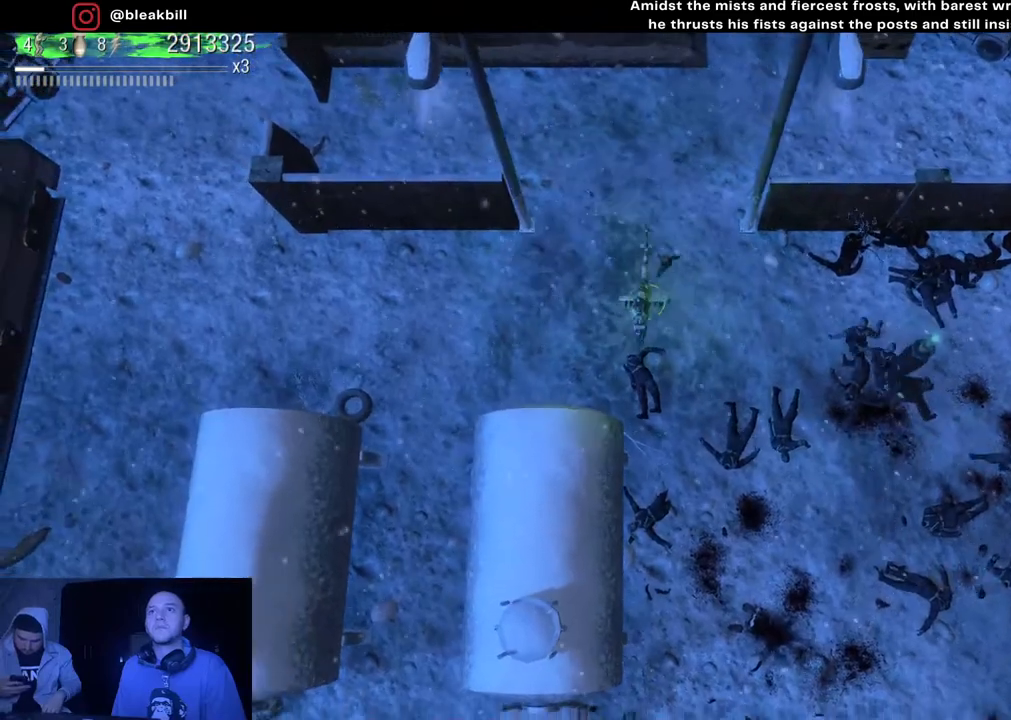
{"buttons": [], "left_stick": "right", "right_stick": "center", "events": [[33, "left_stick", "right"]]}
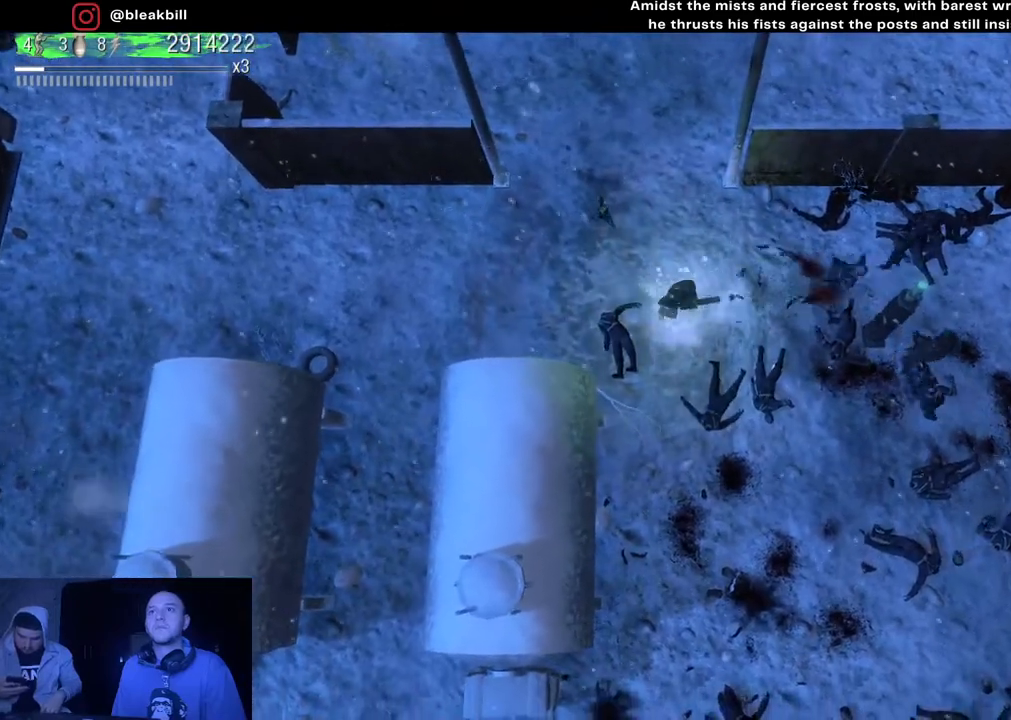
{"buttons": [], "left_stick": "down-left", "right_stick": "right", "events": [[133, "left_stick", "down-right"], [200, "right_stick", "right"], [300, "left_stick", "down"], [467, "left_stick", "down-left"]]}
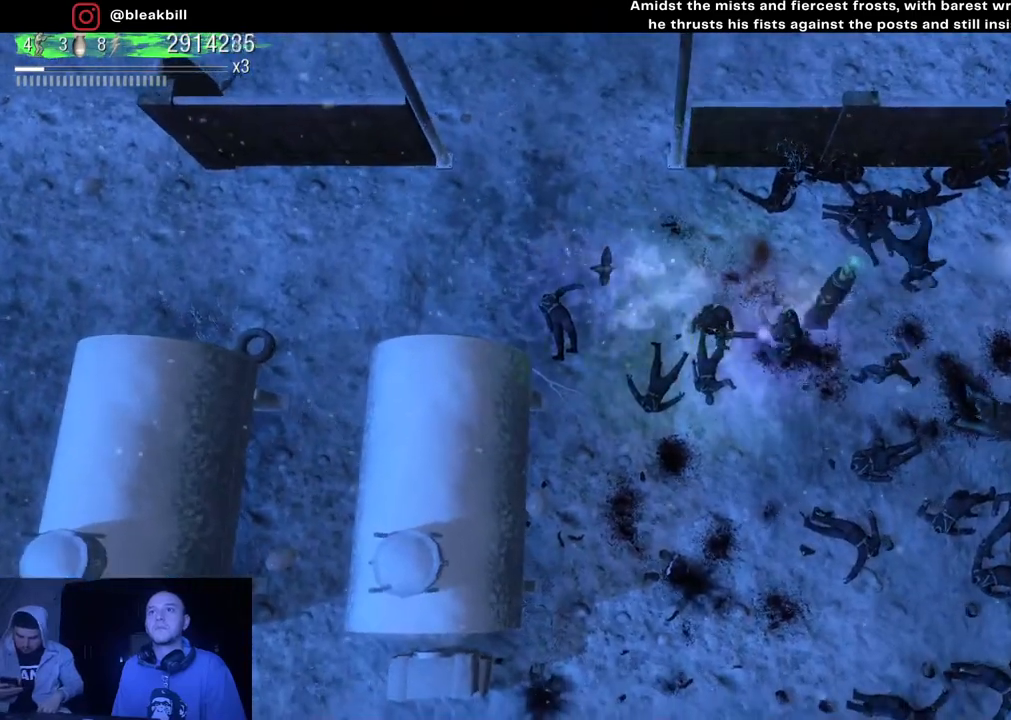
{"buttons": [], "left_stick": "down", "right_stick": "right", "events": [[183, "left_stick", "left"], [350, "left_stick", "down-left"], [467, "left_stick", "down"]]}
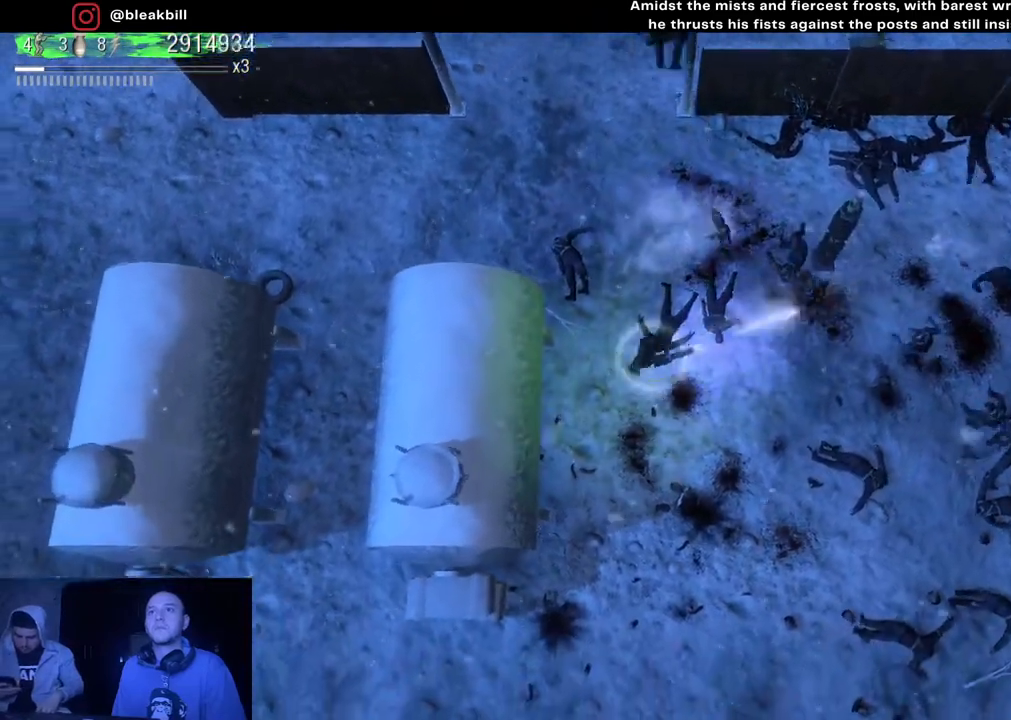
{"buttons": [], "left_stick": "down-right", "right_stick": "right", "events": [[67, "left_stick", "down-right"]]}
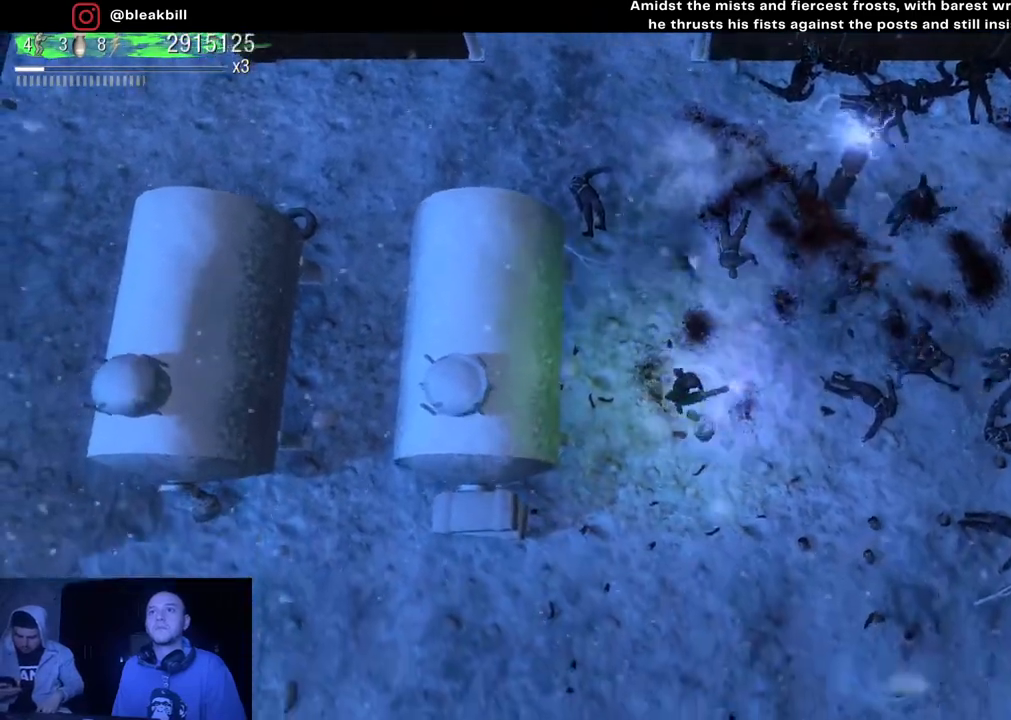
{"buttons": [], "left_stick": "left", "right_stick": "right", "events": [[183, "left_stick", "down"], [333, "left_stick", "down-left"], [500, "left_stick", "left"]]}
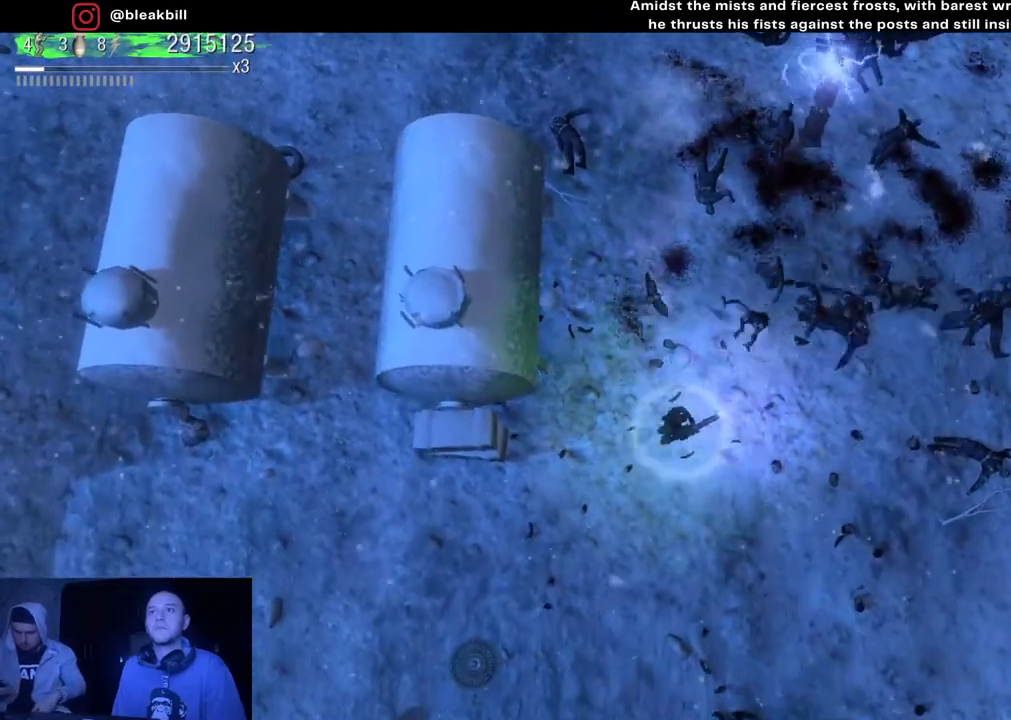
{"buttons": [], "left_stick": "left", "right_stick": "right", "events": []}
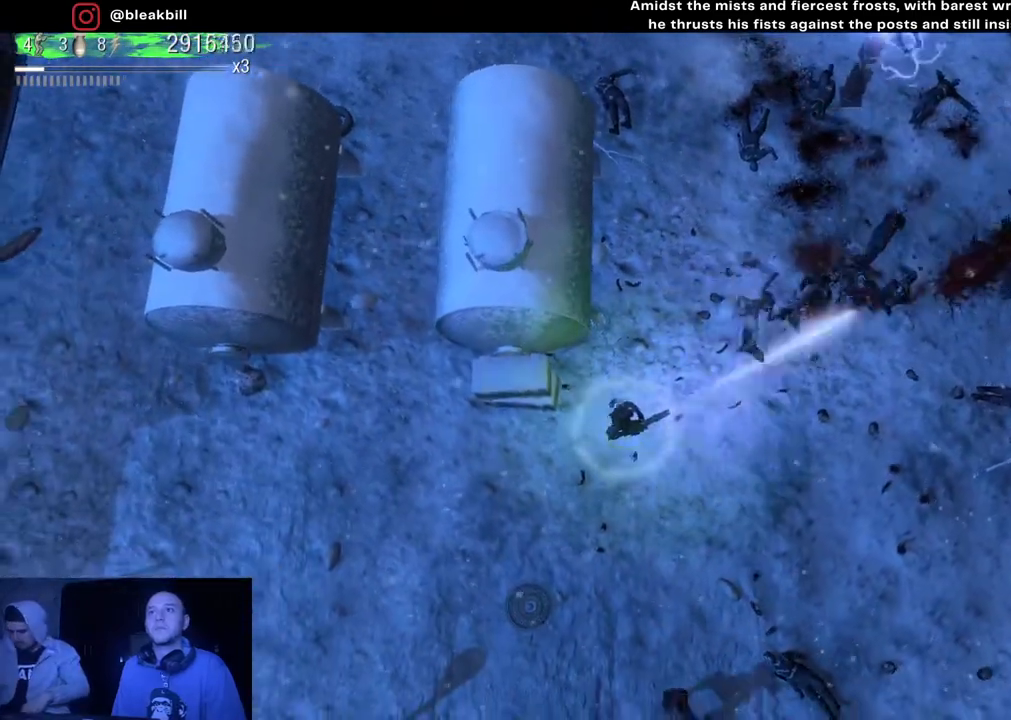
{"buttons": [], "left_stick": "left", "right_stick": "right", "events": [[67, "left_stick", "down-left"], [200, "left_stick", "down"], [300, "left_stick", "down-left"], [483, "left_stick", "left"]]}
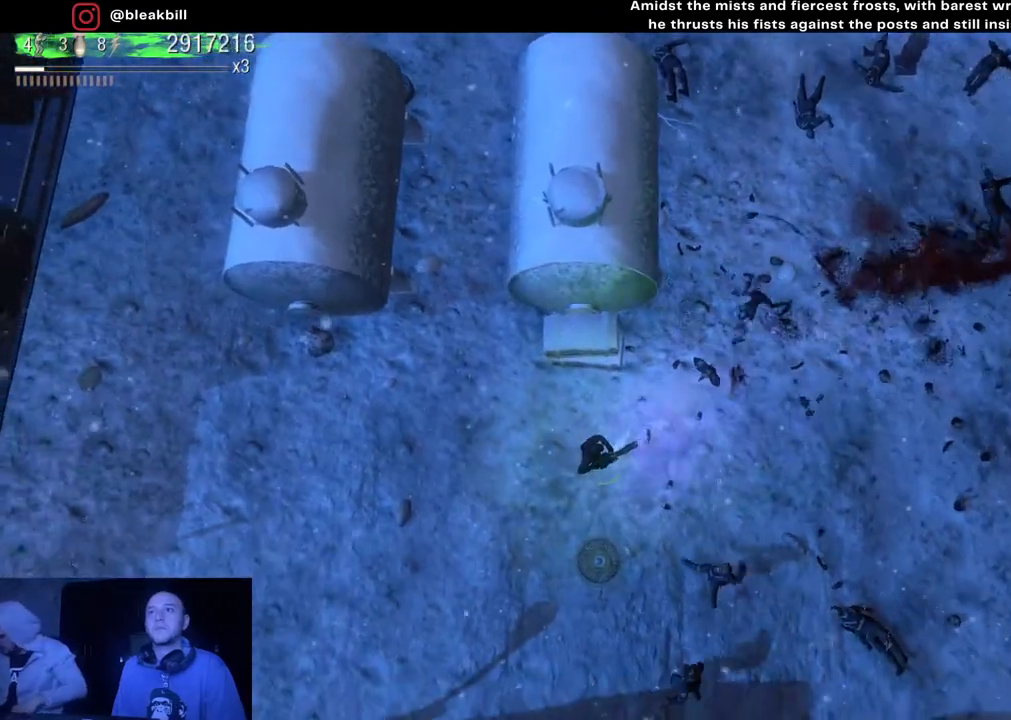
{"buttons": [], "left_stick": "left", "right_stick": "right", "events": [[317, "left_stick", "center"], [467, "left_stick", "left"]]}
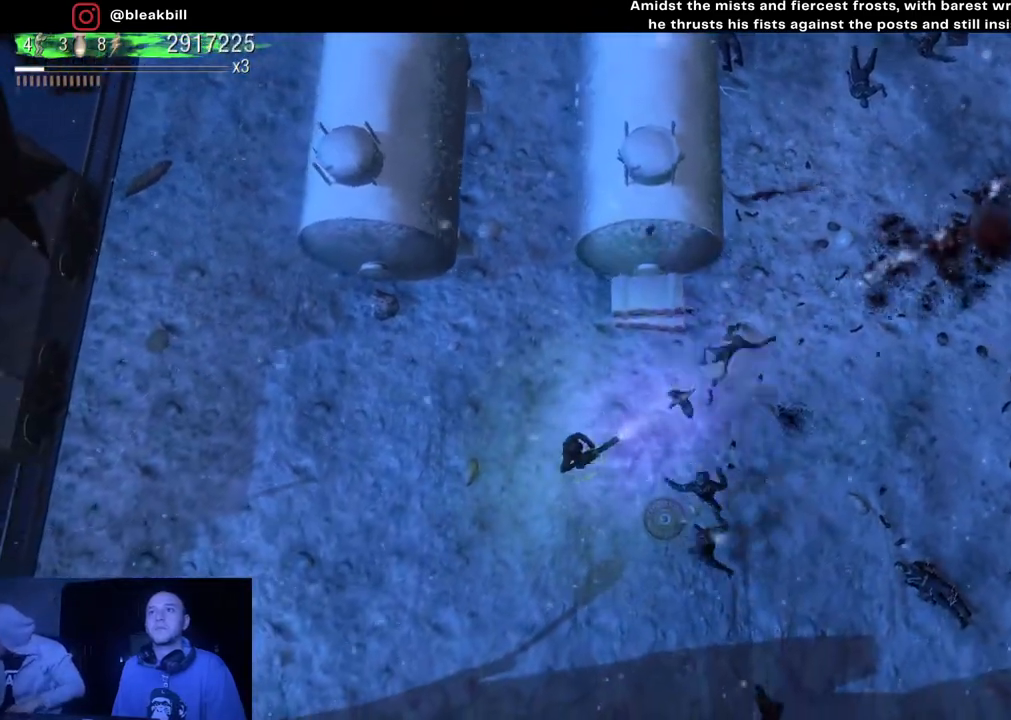
{"buttons": [], "left_stick": "left", "right_stick": "right", "events": []}
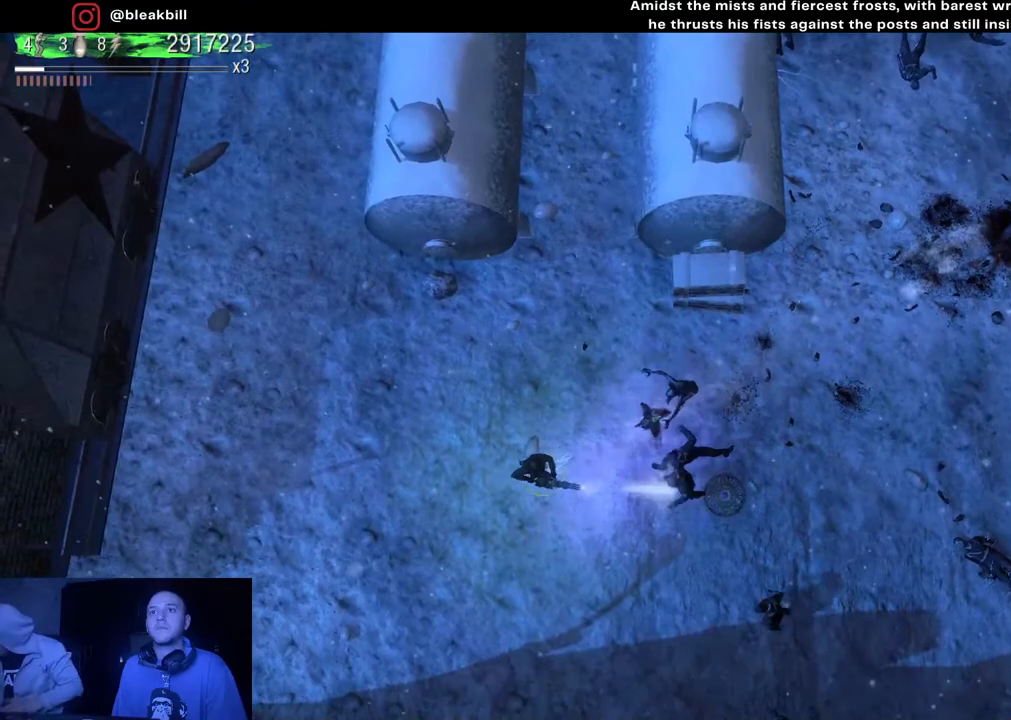
{"buttons": [], "left_stick": "up-left", "right_stick": "right", "events": [[450, "left_stick", "up-left"]]}
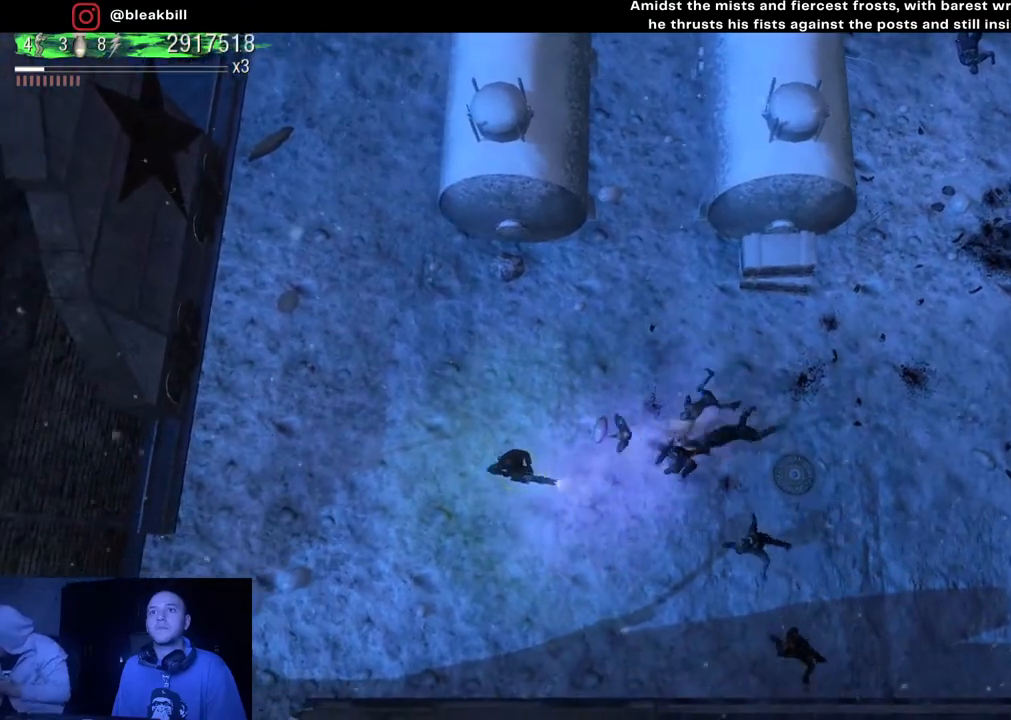
{"buttons": [], "left_stick": "up-left", "right_stick": "right", "events": []}
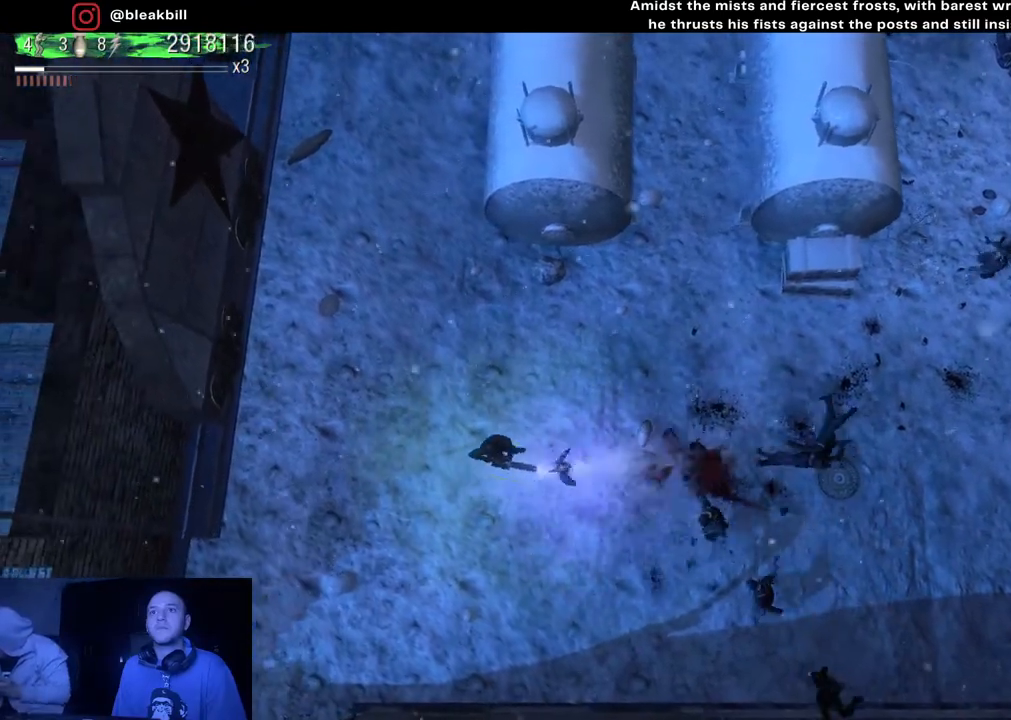
{"buttons": [], "left_stick": "left", "right_stick": "right", "events": [[200, "left_stick", "left"]]}
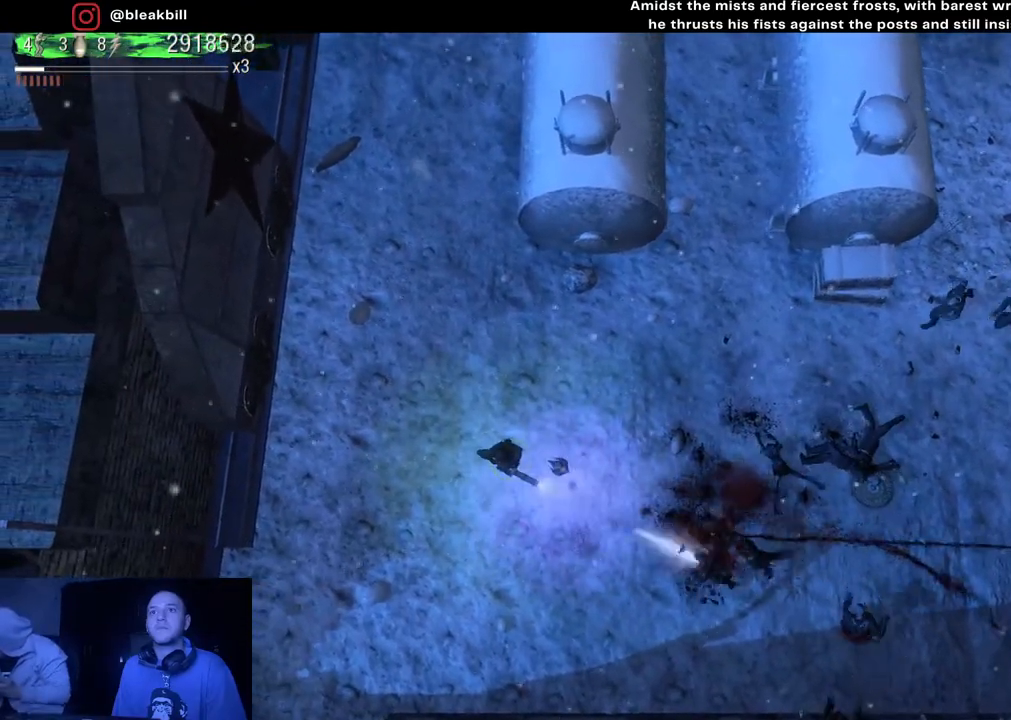
{"buttons": [], "left_stick": "left", "right_stick": "right", "events": []}
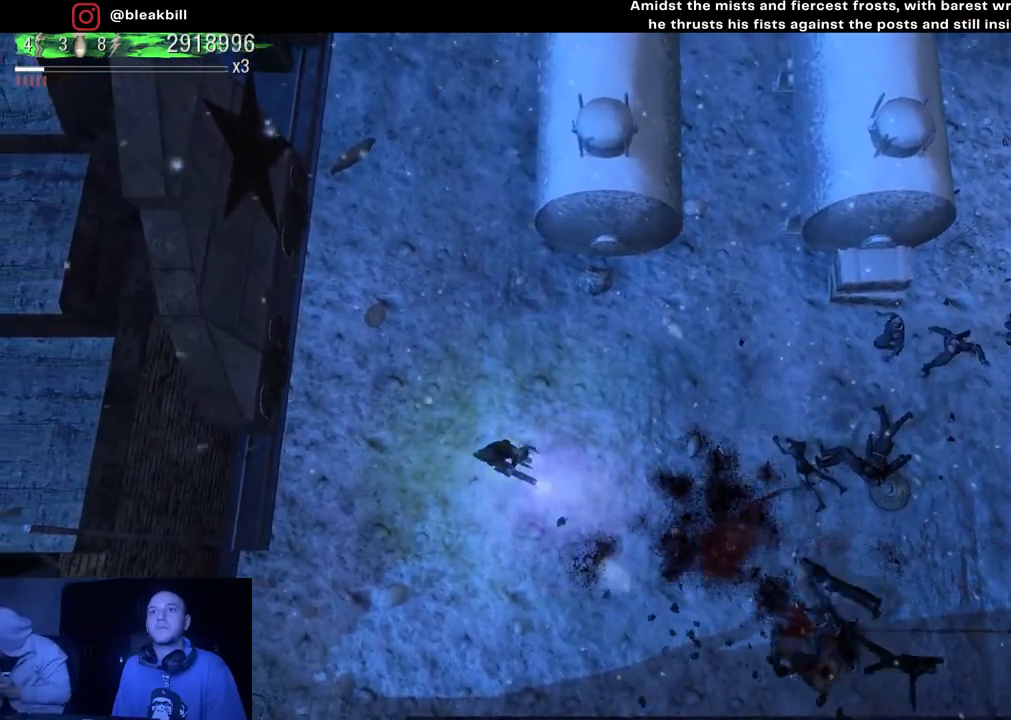
{"buttons": [], "left_stick": "center", "right_stick": "right", "events": [[50, "left_stick", "center"], [267, "left_stick", "left"], [467, "left_stick", "center"]]}
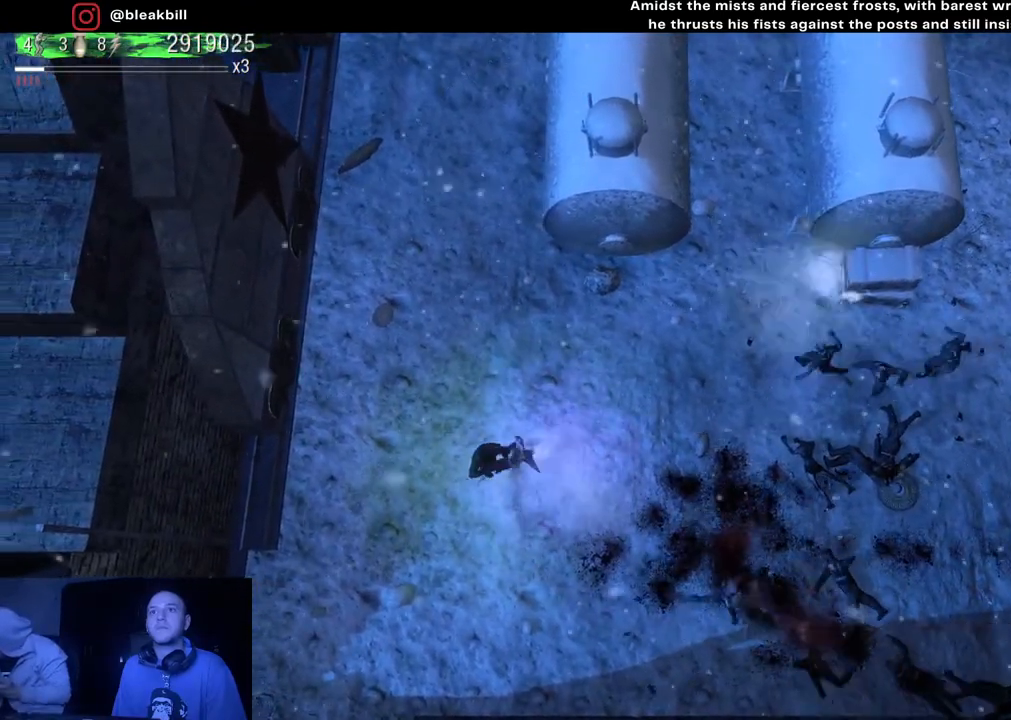
{"buttons": [], "left_stick": "up-left", "right_stick": "right", "events": [[83, "left_stick", "left"], [400, "left_stick", "up-left"]]}
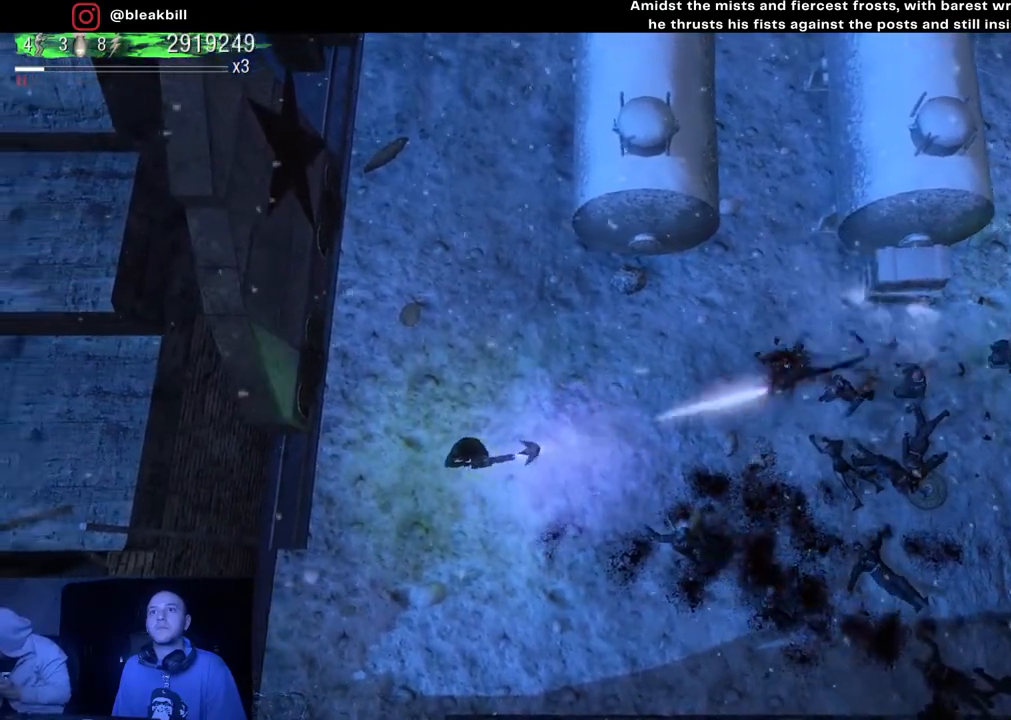
{"buttons": [], "left_stick": "up-left", "right_stick": "down-right", "events": [[300, "right_stick", "down-right"]]}
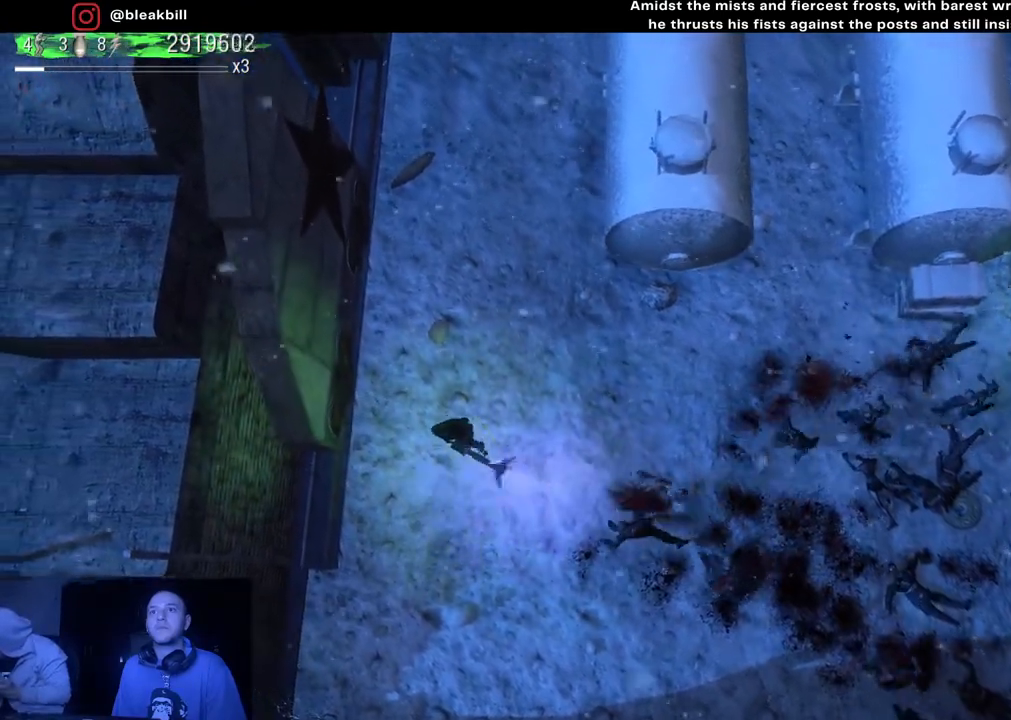
{"buttons": [], "left_stick": "up", "right_stick": "down-right", "events": [[400, "left_stick", "up"]]}
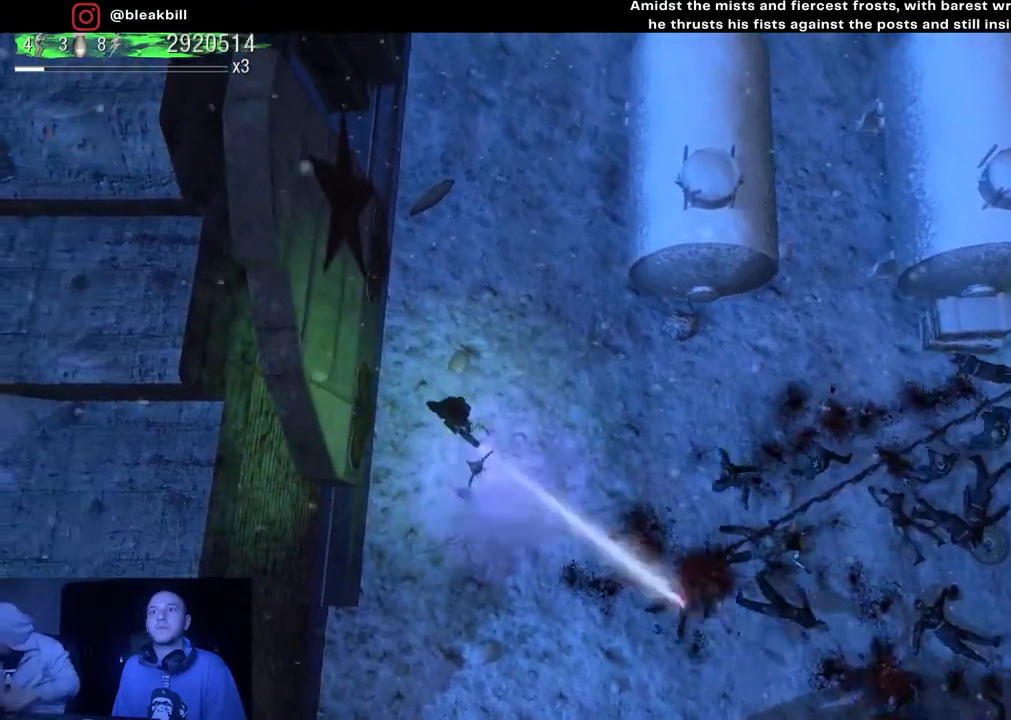
{"buttons": [], "left_stick": "up", "right_stick": "down-right", "events": []}
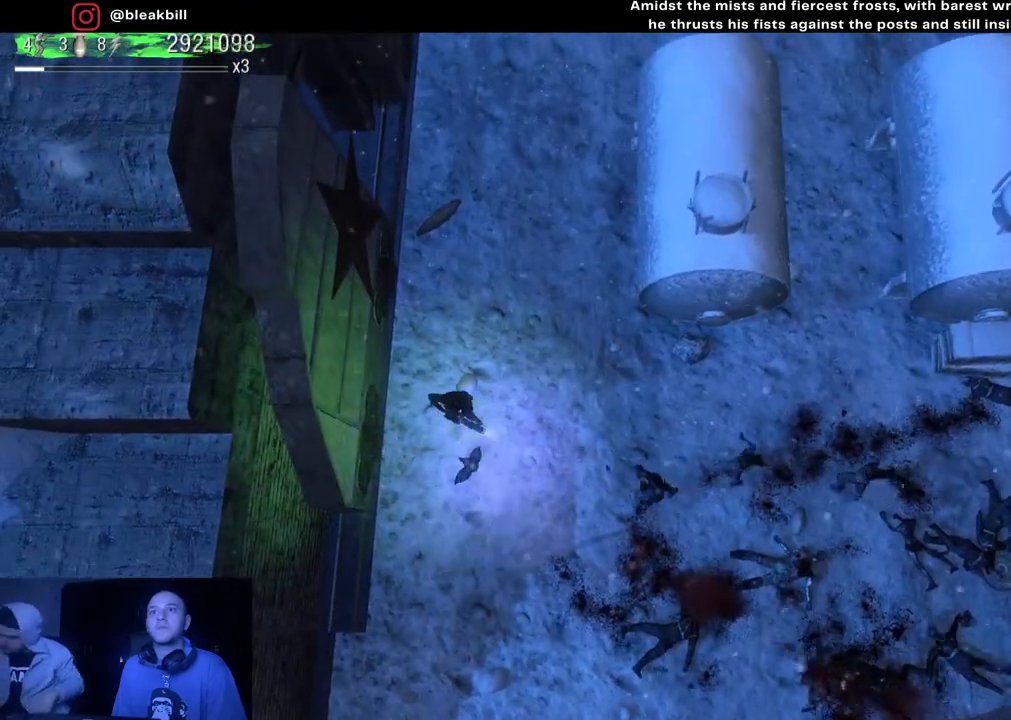
{"buttons": [], "left_stick": "down", "right_stick": "down-right", "events": [[317, "left_stick", "center"], [450, "left_stick", "down"]]}
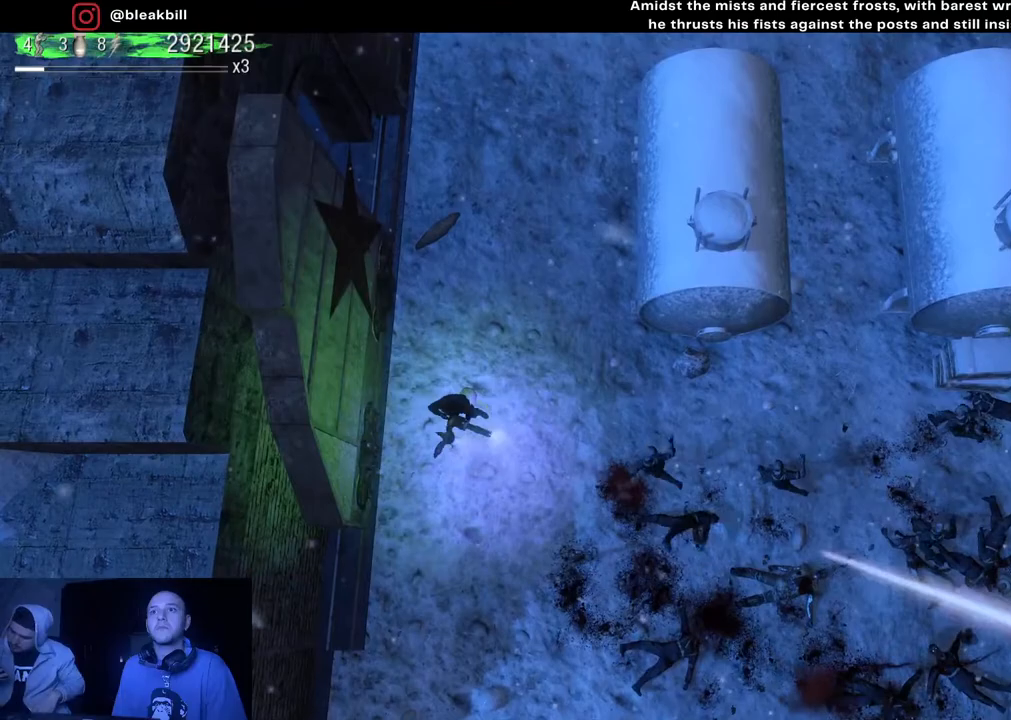
{"buttons": [], "left_stick": "down", "right_stick": "right", "events": [[17, "right_stick", "right"], [100, "left_stick", "center"], [183, "left_stick", "down"]]}
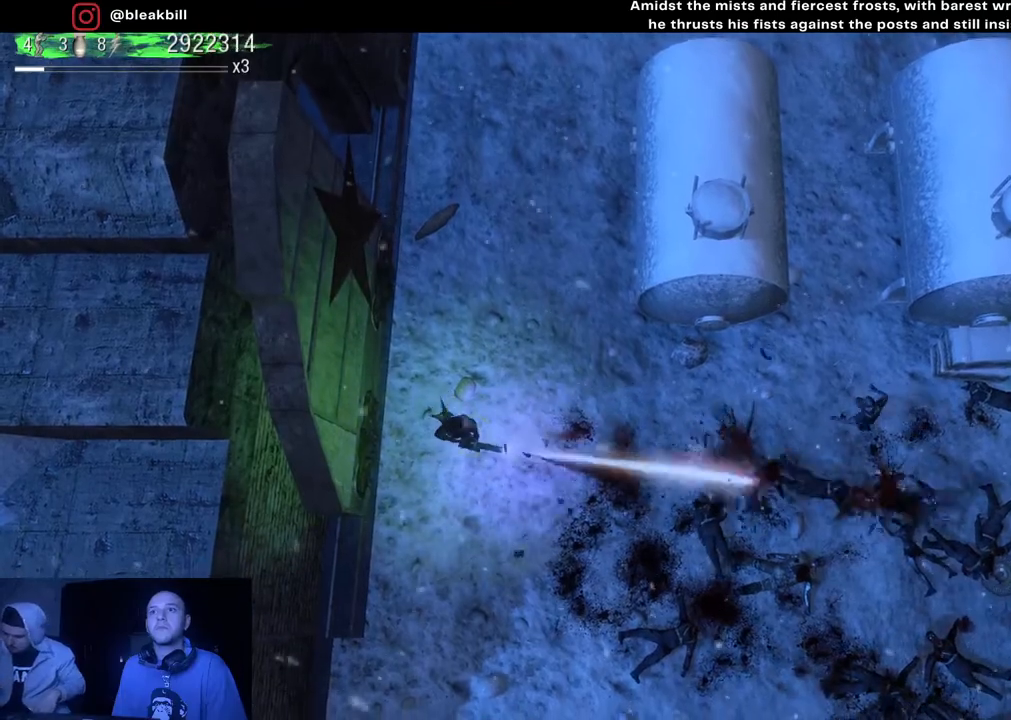
{"buttons": [], "left_stick": "down-right", "right_stick": "right", "events": [[183, "left_stick", "down-right"]]}
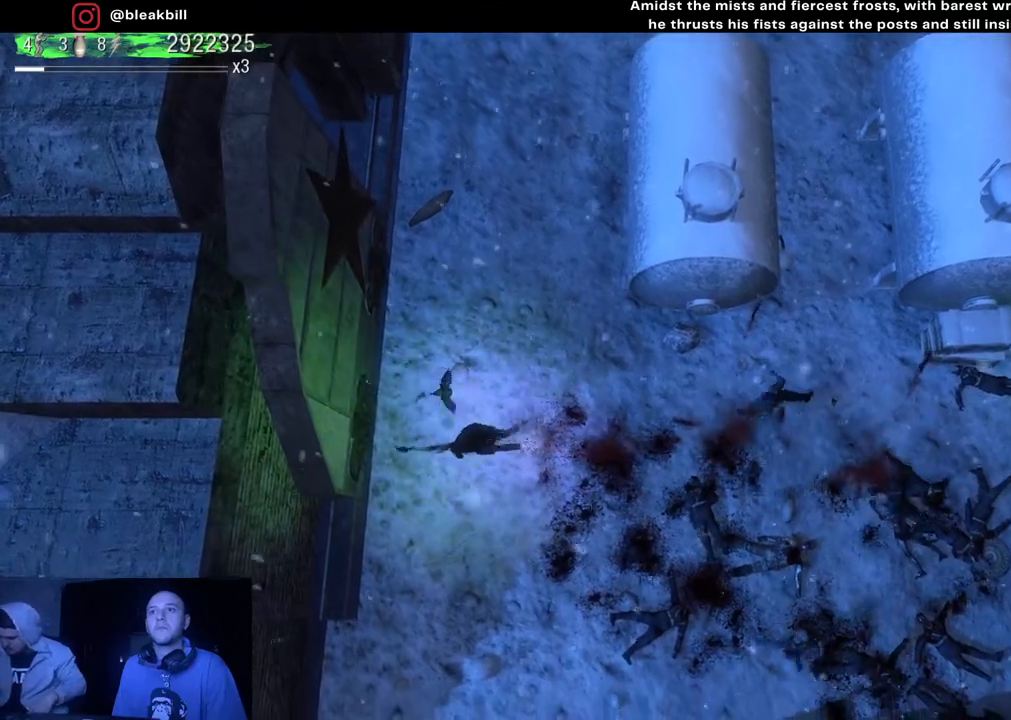
{"buttons": [], "left_stick": "up-right", "right_stick": "down-right", "events": [[133, "left_stick", "down-left"], [350, "left_stick", "up-left"], [417, "right_stick", "down-right"], [467, "left_stick", "up-right"]]}
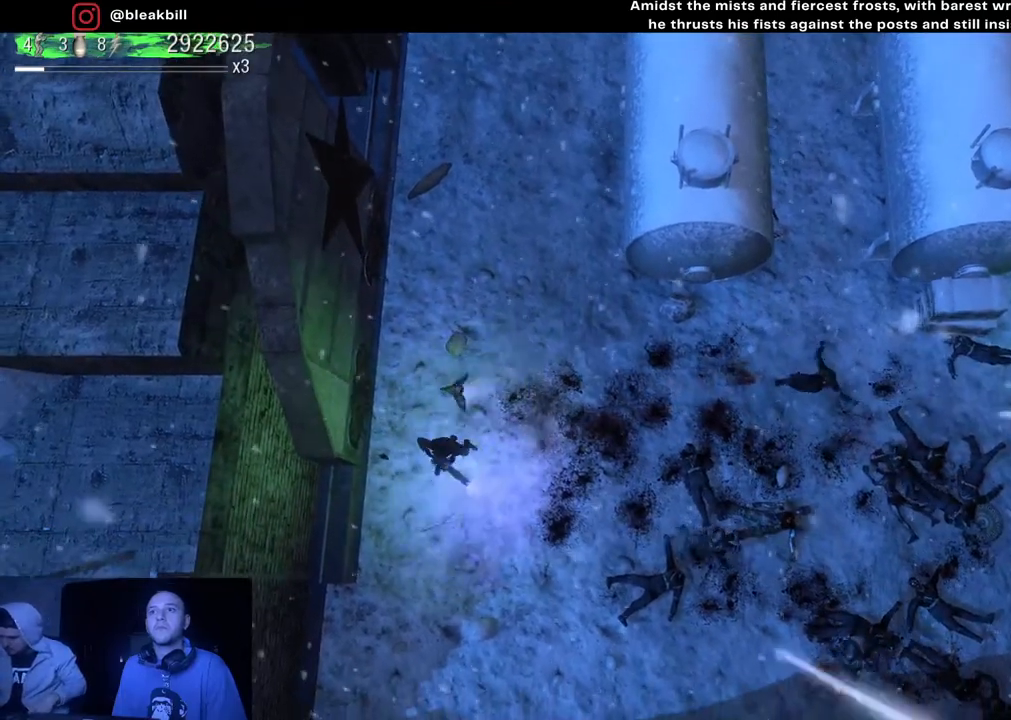
{"buttons": [], "left_stick": "right", "right_stick": "down-right", "events": [[250, "left_stick", "right"]]}